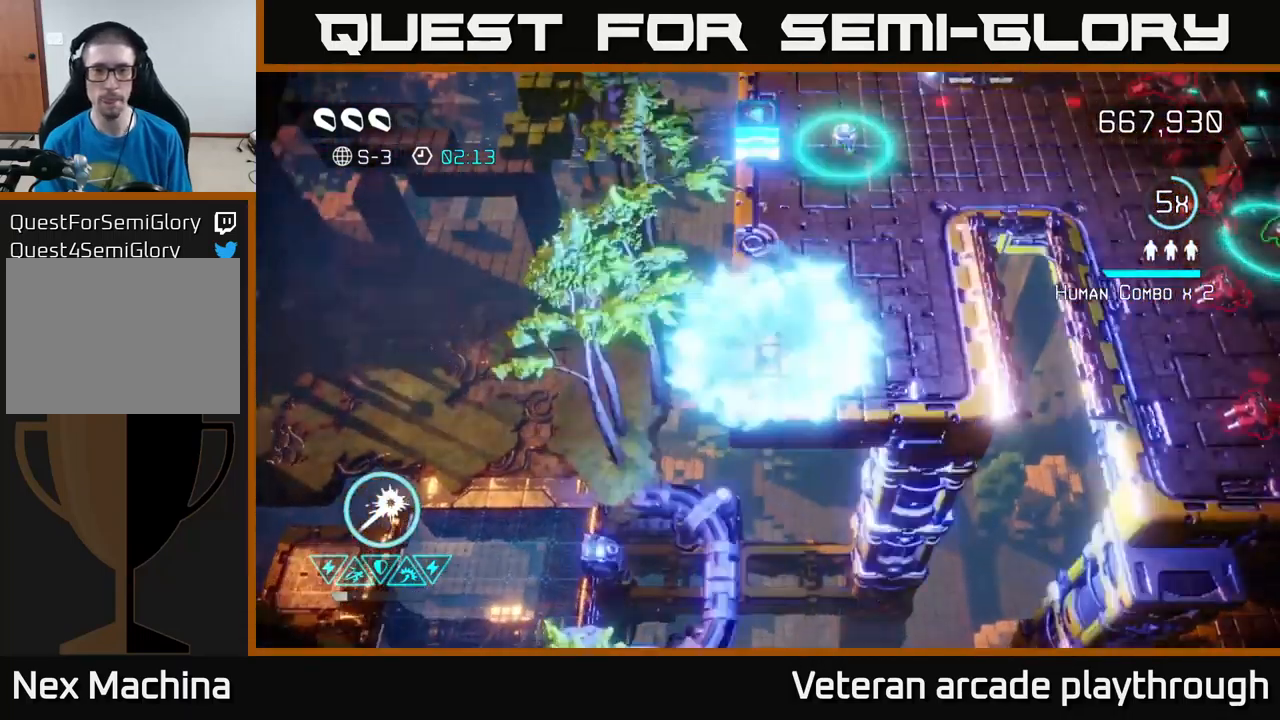
Gameplay with a controller (Xbox layout); each line is a JSON object with the inputs held at the frame after it. "events" lists button and stick changes between this image and that frame as [ms after this image, input, new state], when the widget could be followed in between.
{"buttons": [], "left_stick": "up-right", "right_stick": "up", "events": [[84, "right_stick", "up"]]}
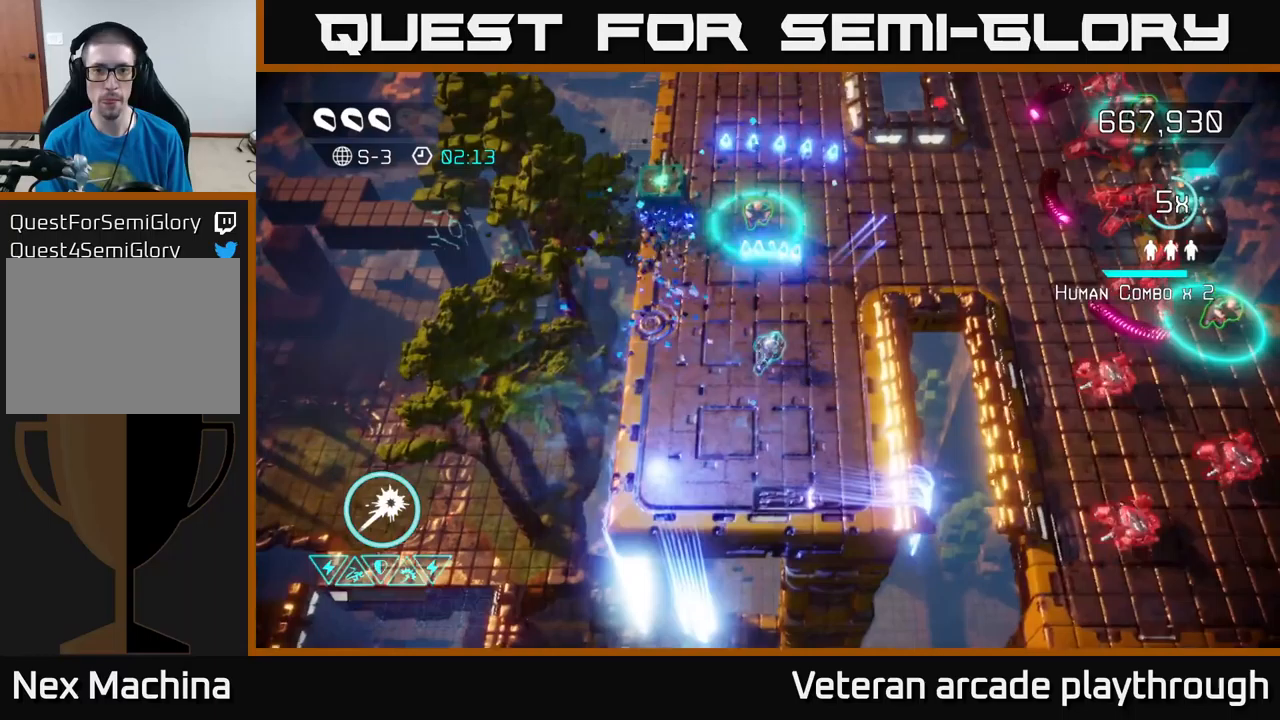
{"buttons": [], "left_stick": "up", "right_stick": "right", "events": [[33, "right_stick", "up-left"], [100, "left_stick", "up-left"], [300, "left_stick", "left"], [317, "right_stick", "up-right"], [450, "right_stick", "right"], [467, "left_stick", "up"]]}
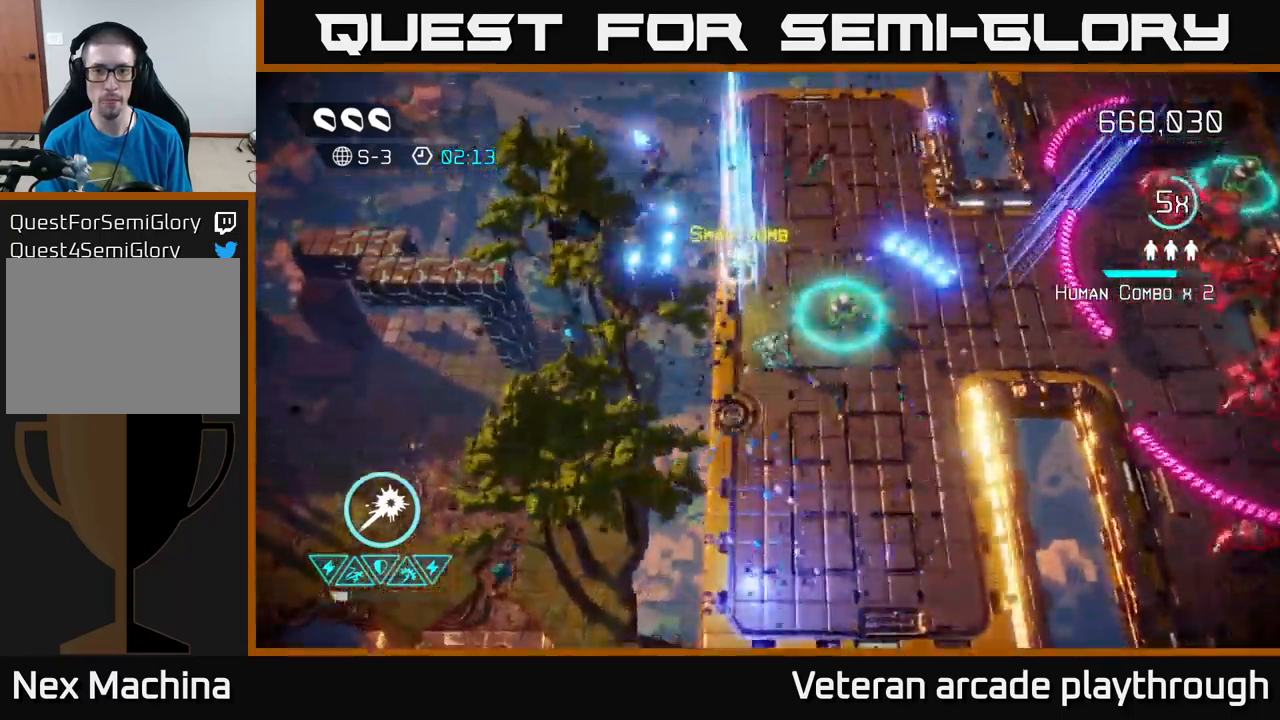
{"buttons": [], "left_stick": "down", "right_stick": "right", "events": [[33, "left_stick", "up-right"], [300, "left_stick", "down-right"], [367, "left_stick", "down"]]}
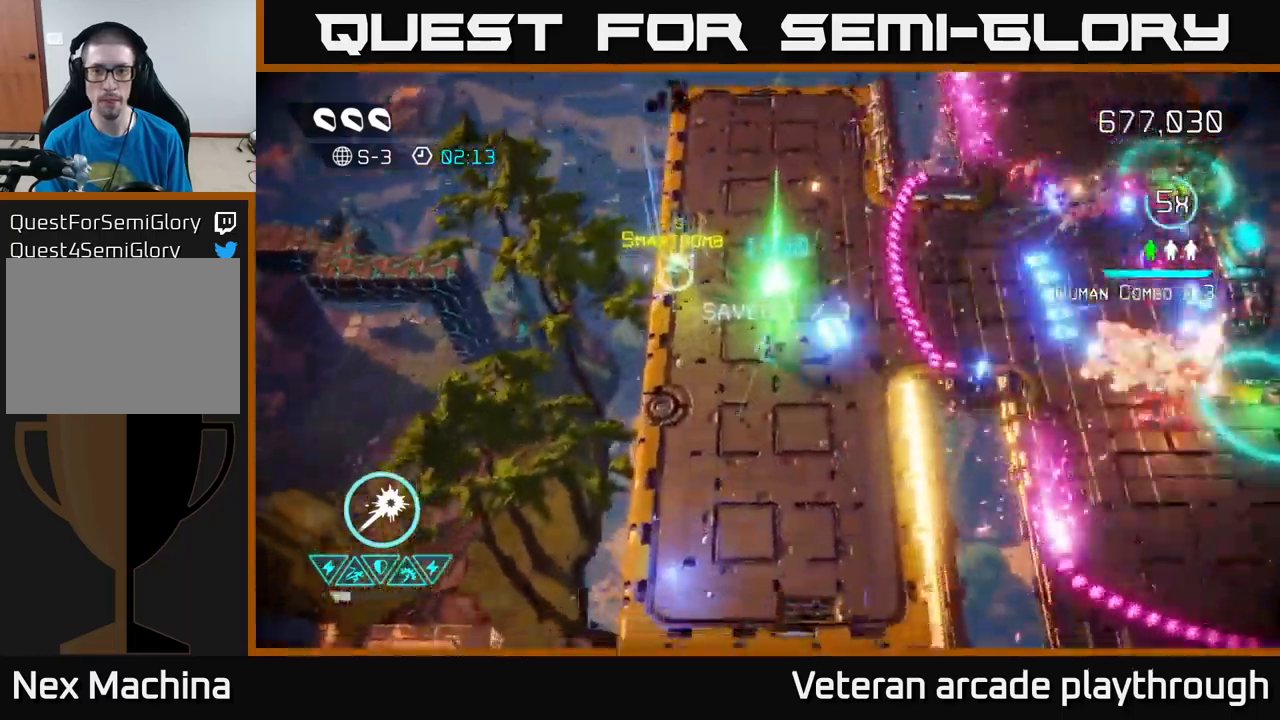
{"buttons": [], "left_stick": "right", "right_stick": "up-right", "events": [[300, "right_stick", "up-right"], [317, "left_stick", "down-right"], [433, "left_stick", "right"]]}
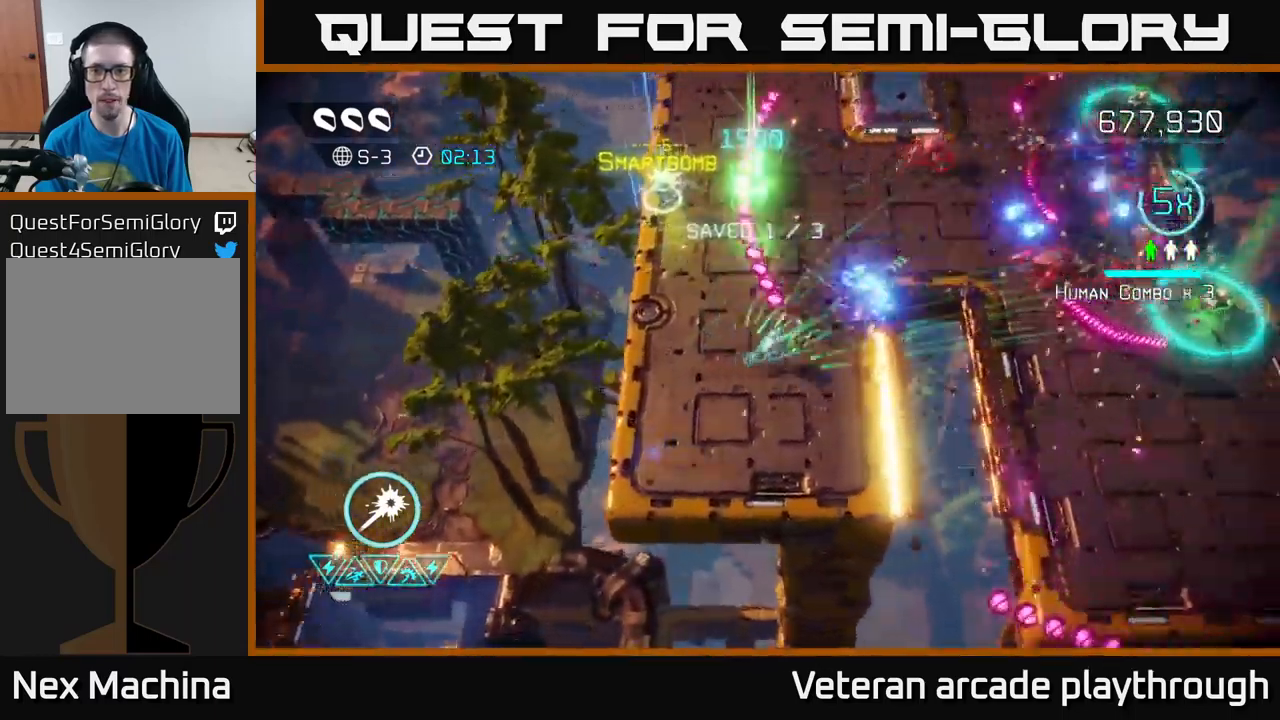
{"buttons": ["R2"], "left_stick": "center", "right_stick": "right", "events": [[17, "left_stick", "up-right"], [100, "right_stick", "right"], [117, "R2", "down"], [500, "left_stick", "center"]]}
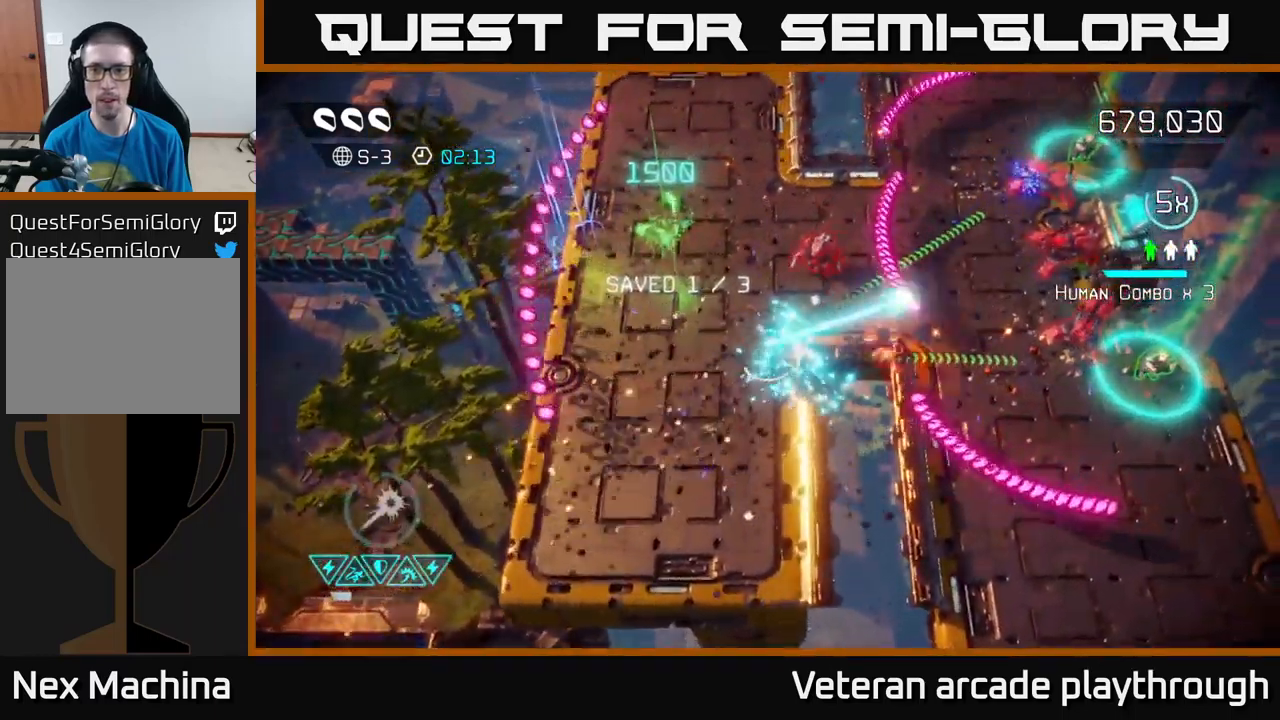
{"buttons": ["R2"], "left_stick": "down-left", "right_stick": "up-right", "events": [[133, "left_stick", "down-left"], [417, "right_stick", "up-right"]]}
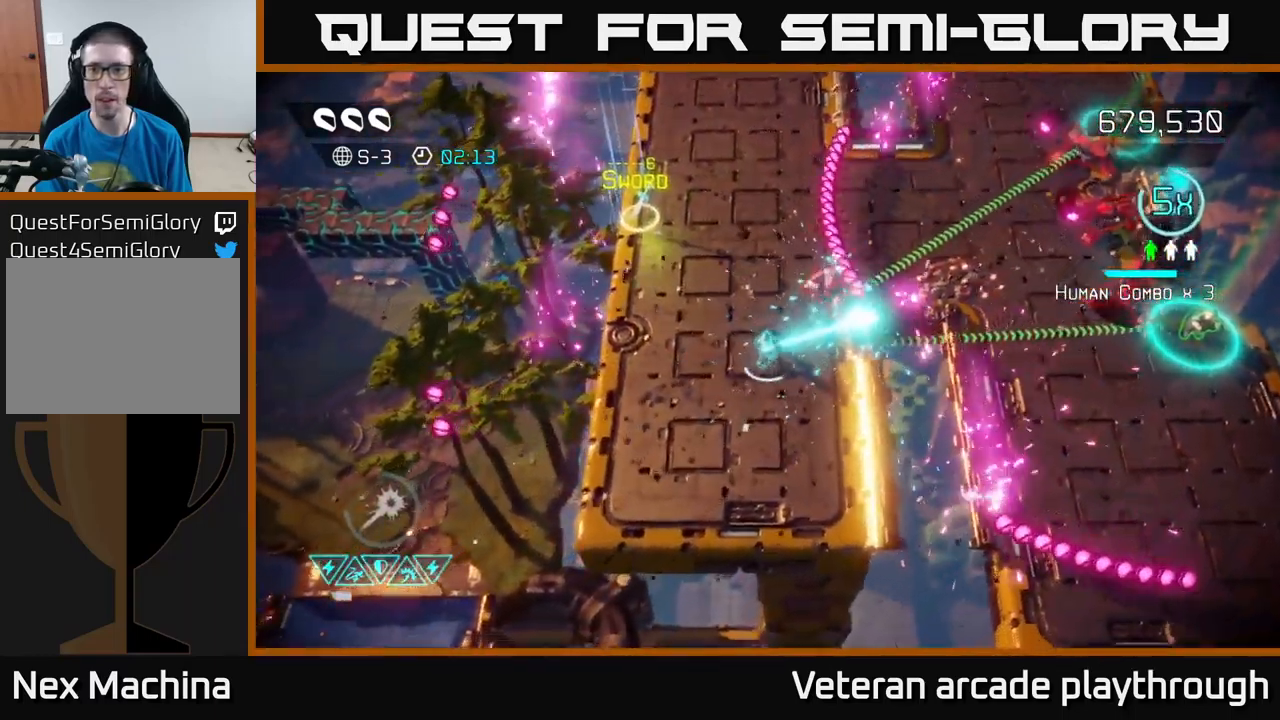
{"buttons": [], "left_stick": "down-left", "right_stick": "up-right", "events": [[233, "R2", "up"]]}
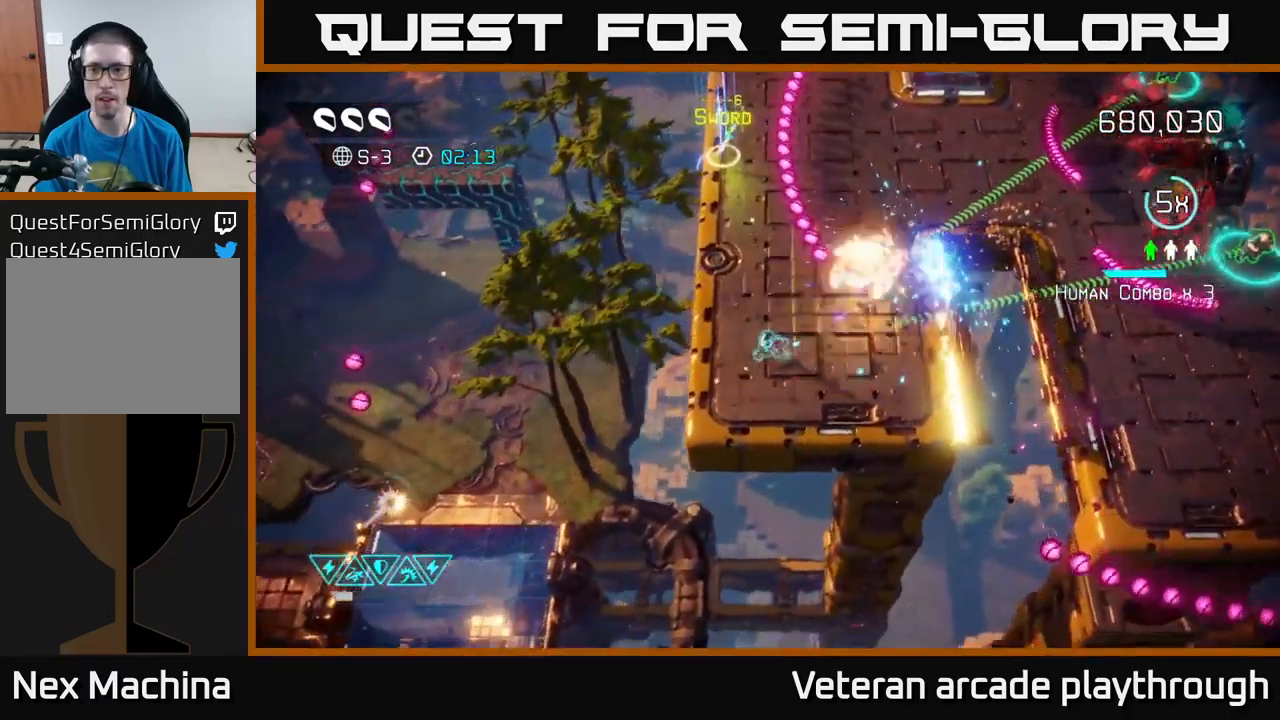
{"buttons": [], "left_stick": "up-right", "right_stick": "up-right", "events": [[150, "left_stick", "up"], [250, "left_stick", "up-right"]]}
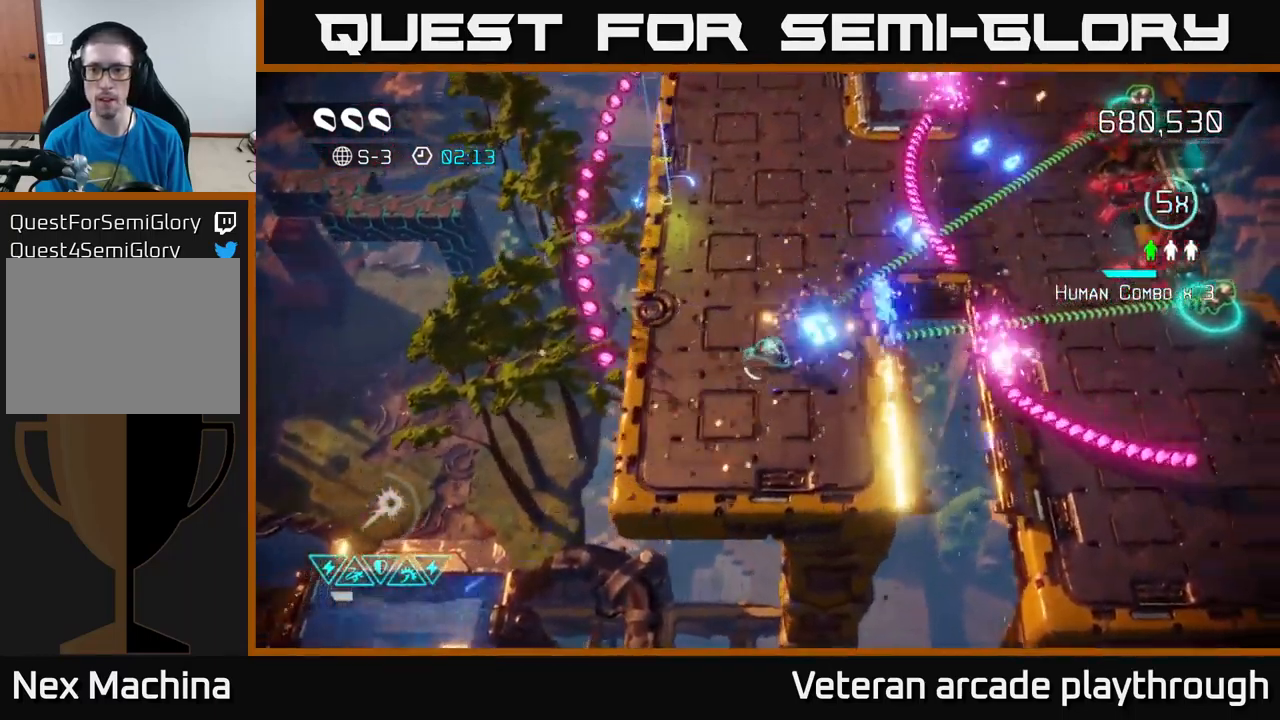
{"buttons": ["L2"], "left_stick": "up-right", "right_stick": "up-right", "events": [[200, "left_stick", "up"], [300, "left_stick", "down"], [433, "left_stick", "up-right"], [450, "L2", "down"]]}
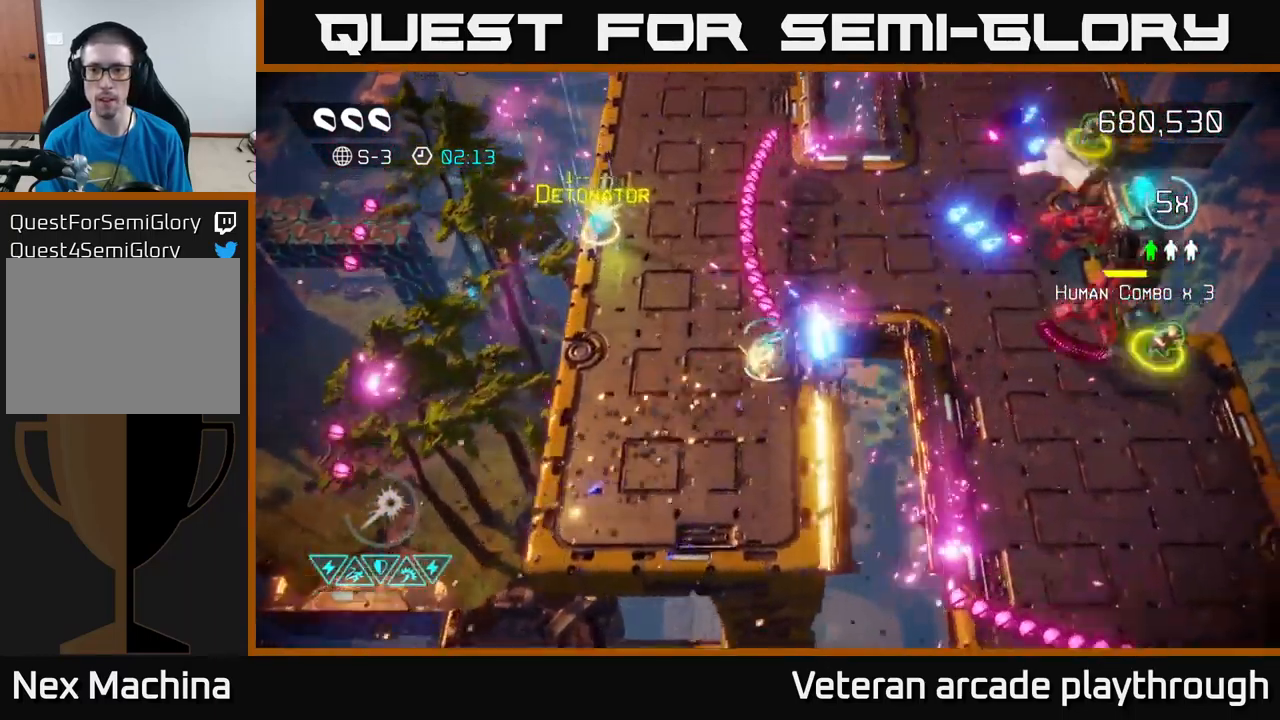
{"buttons": [], "left_stick": "up-left", "right_stick": "right", "events": [[100, "L2", "up"], [133, "right_stick", "right"], [483, "left_stick", "up-left"]]}
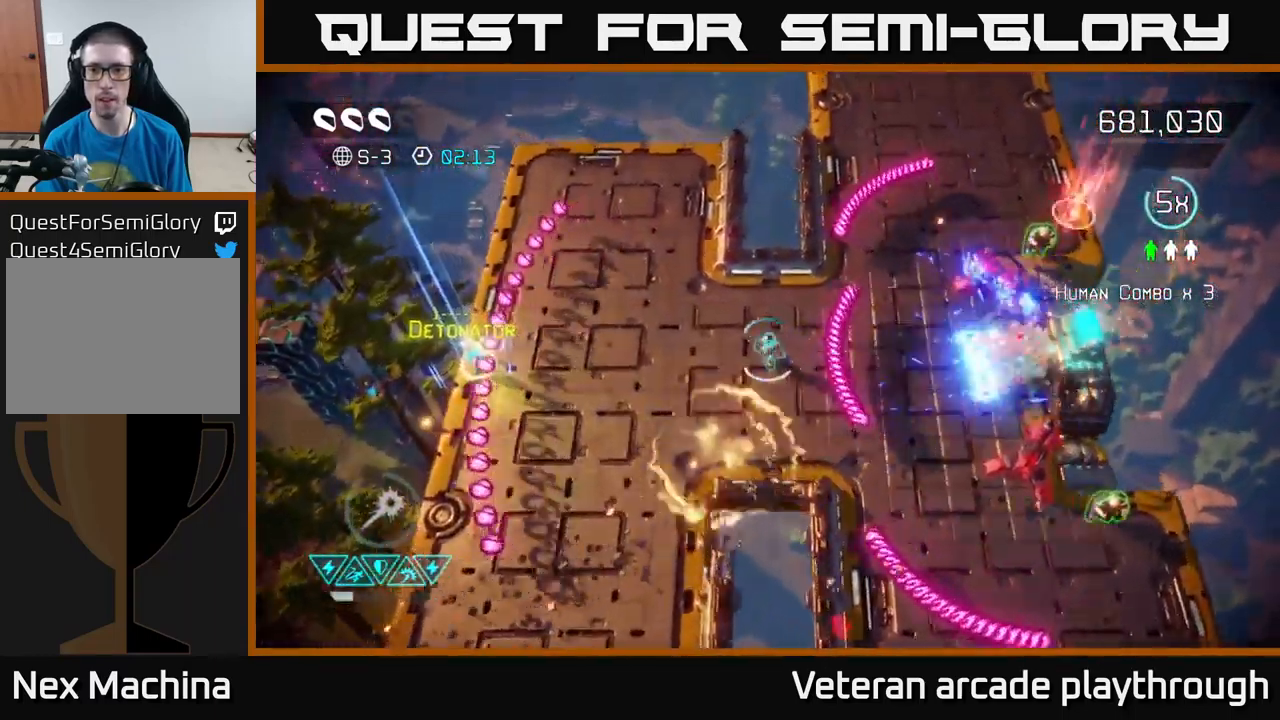
{"buttons": ["L2"], "left_stick": "right", "right_stick": "right", "events": [[117, "left_stick", "left"], [383, "L2", "down"], [383, "left_stick", "right"]]}
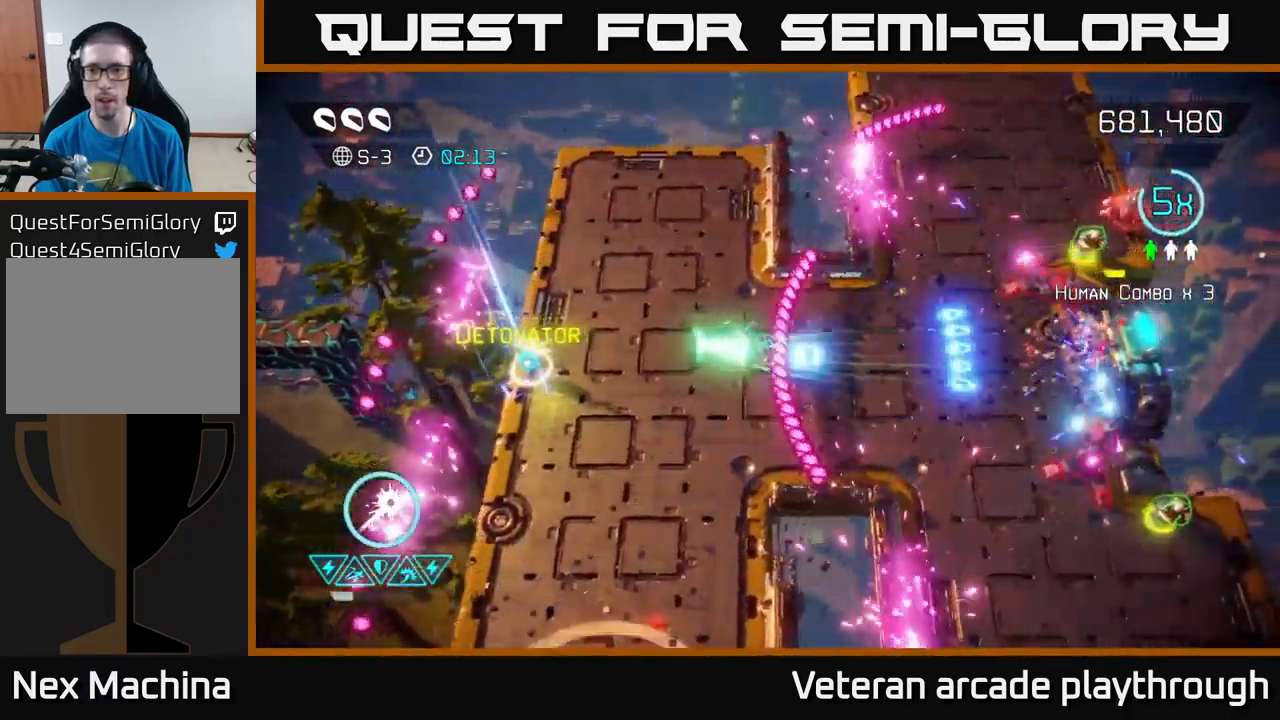
{"buttons": [], "left_stick": "left", "right_stick": "right", "events": [[50, "L2", "up"], [66, "right_stick", "down-right"], [366, "left_stick", "down"], [433, "right_stick", "right"], [499, "left_stick", "left"]]}
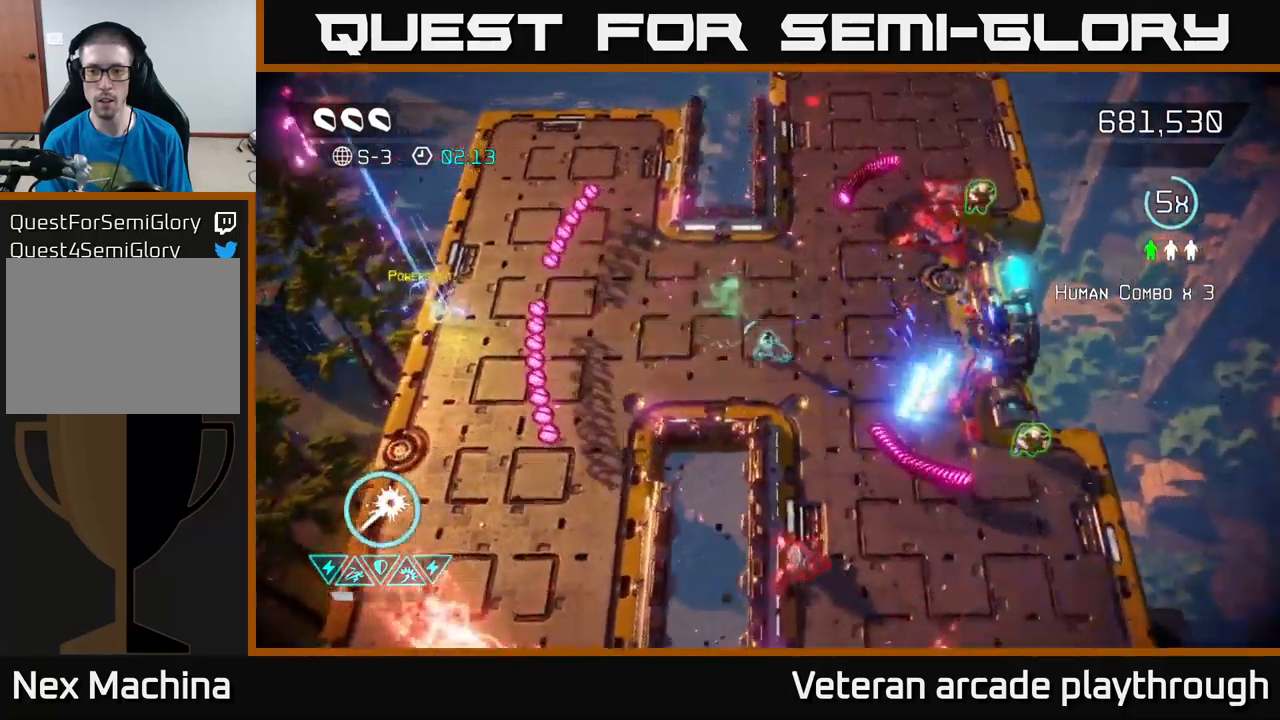
{"buttons": [], "left_stick": "right", "right_stick": "down-right", "events": [[183, "left_stick", "up-right"], [283, "left_stick", "right"], [467, "right_stick", "down-right"]]}
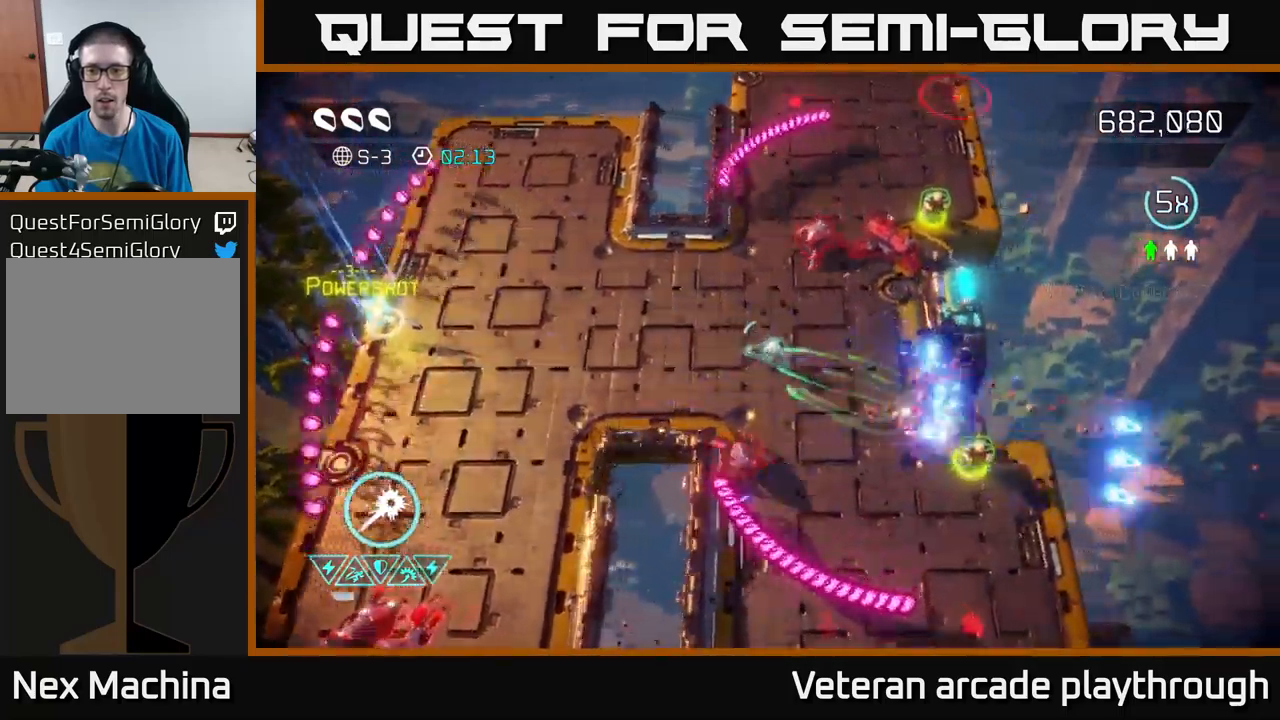
{"buttons": [], "left_stick": "down-right", "right_stick": "up-left", "events": [[117, "right_stick", "up-right"], [167, "right_stick", "up"], [267, "left_stick", "down-right"], [383, "right_stick", "up-left"]]}
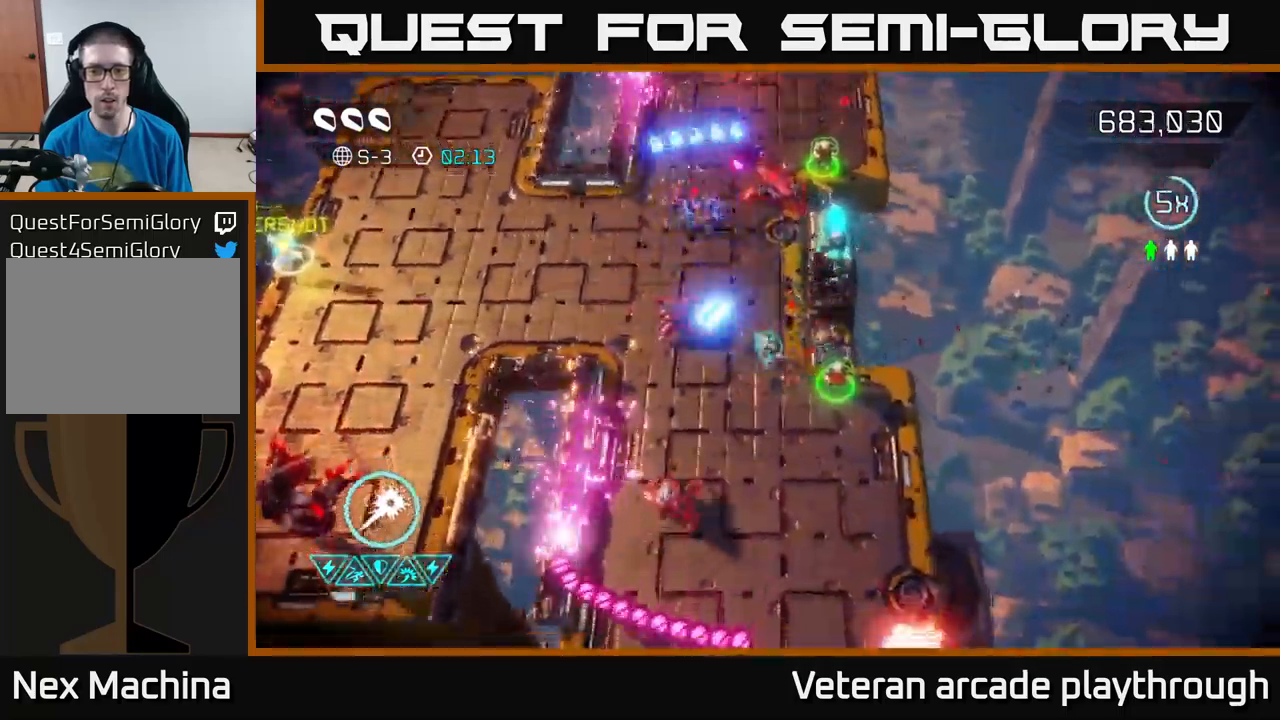
{"buttons": [], "left_stick": "down", "right_stick": "left", "events": [[17, "right_stick", "left"], [150, "right_stick", "up-left"], [283, "left_stick", "down"], [283, "right_stick", "down-left"], [450, "right_stick", "left"]]}
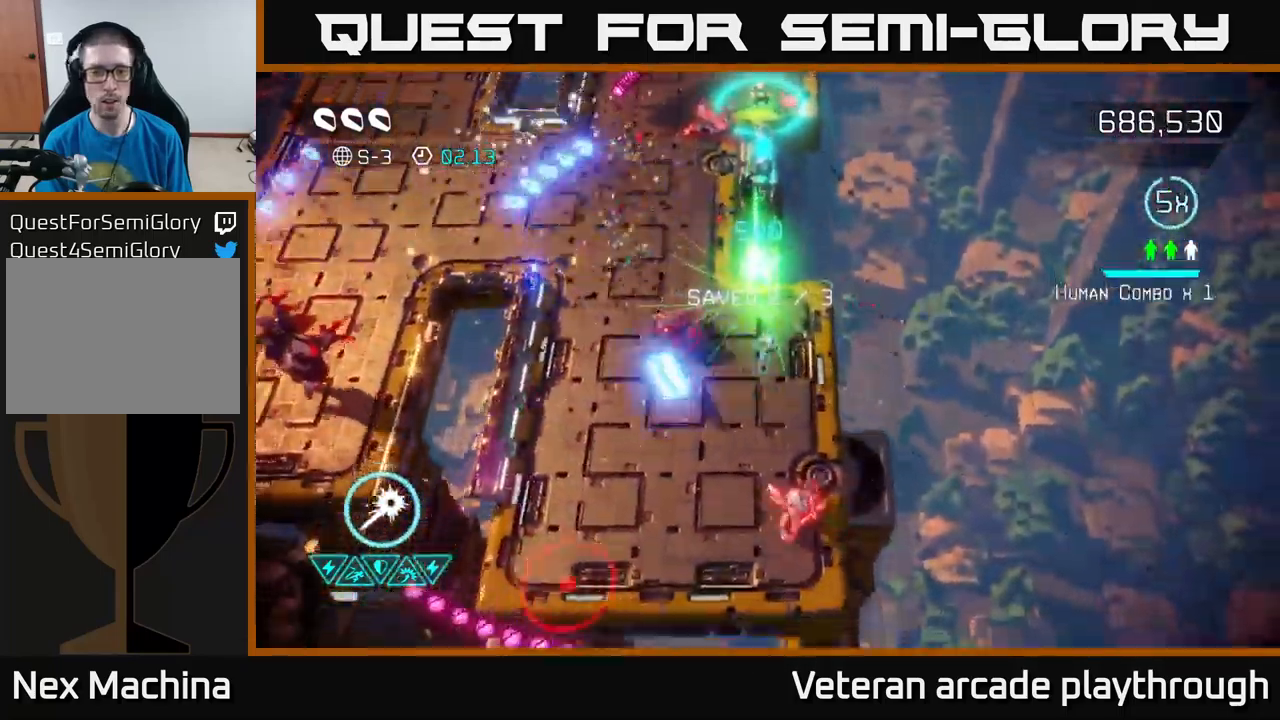
{"buttons": [], "left_stick": "up-left", "right_stick": "up-right", "events": [[17, "right_stick", "up-left"], [117, "left_stick", "down-left"], [200, "right_stick", "up-right"], [267, "left_stick", "left"], [267, "right_stick", "down-right"], [400, "right_stick", "right"], [483, "left_stick", "up-left"], [500, "right_stick", "up-right"]]}
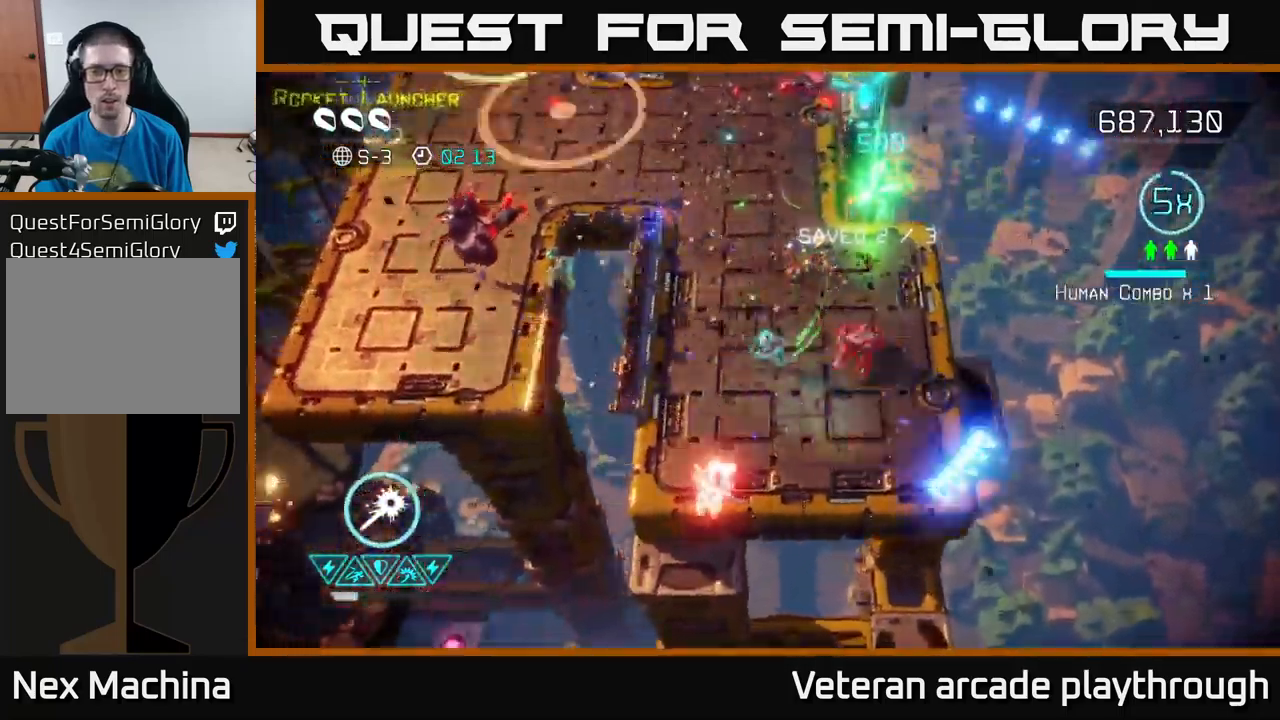
{"buttons": [], "left_stick": "up", "right_stick": "up-left", "events": [[117, "left_stick", "up"], [217, "right_stick", "right"], [367, "right_stick", "up"], [450, "right_stick", "up-left"]]}
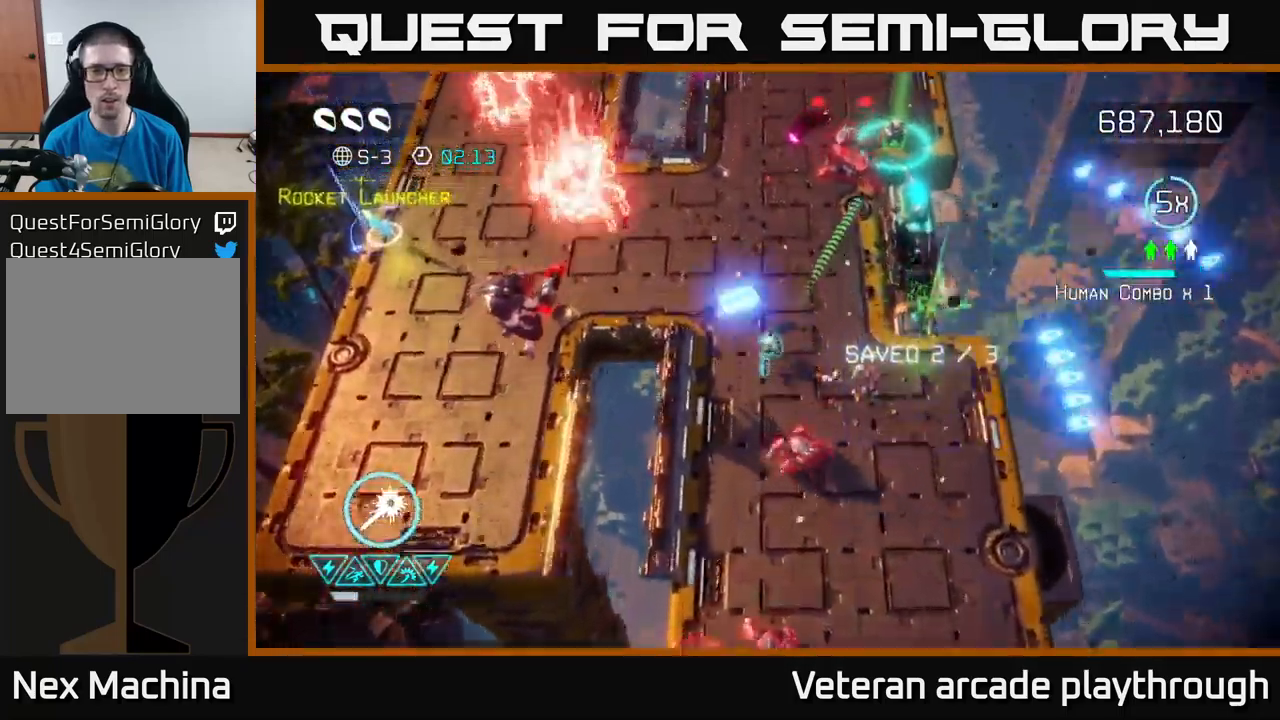
{"buttons": ["R2"], "left_stick": "down-left", "right_stick": "left", "events": [[83, "left_stick", "up-left"], [100, "right_stick", "left"], [283, "R2", "down"], [350, "left_stick", "left"], [450, "left_stick", "down-left"]]}
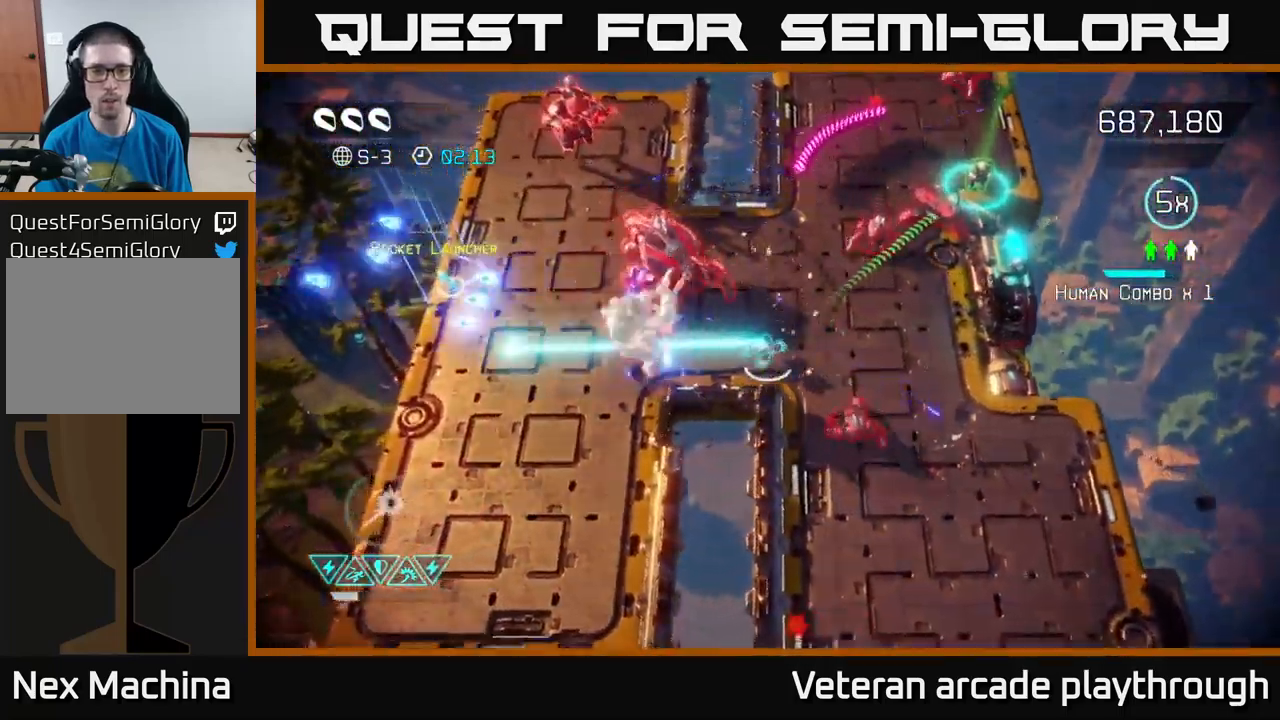
{"buttons": ["L2"], "left_stick": "left", "right_stick": "up-right", "events": [[217, "left_stick", "left"], [233, "right_stick", "up"], [317, "right_stick", "up-right"], [383, "R2", "up"], [400, "L2", "down"]]}
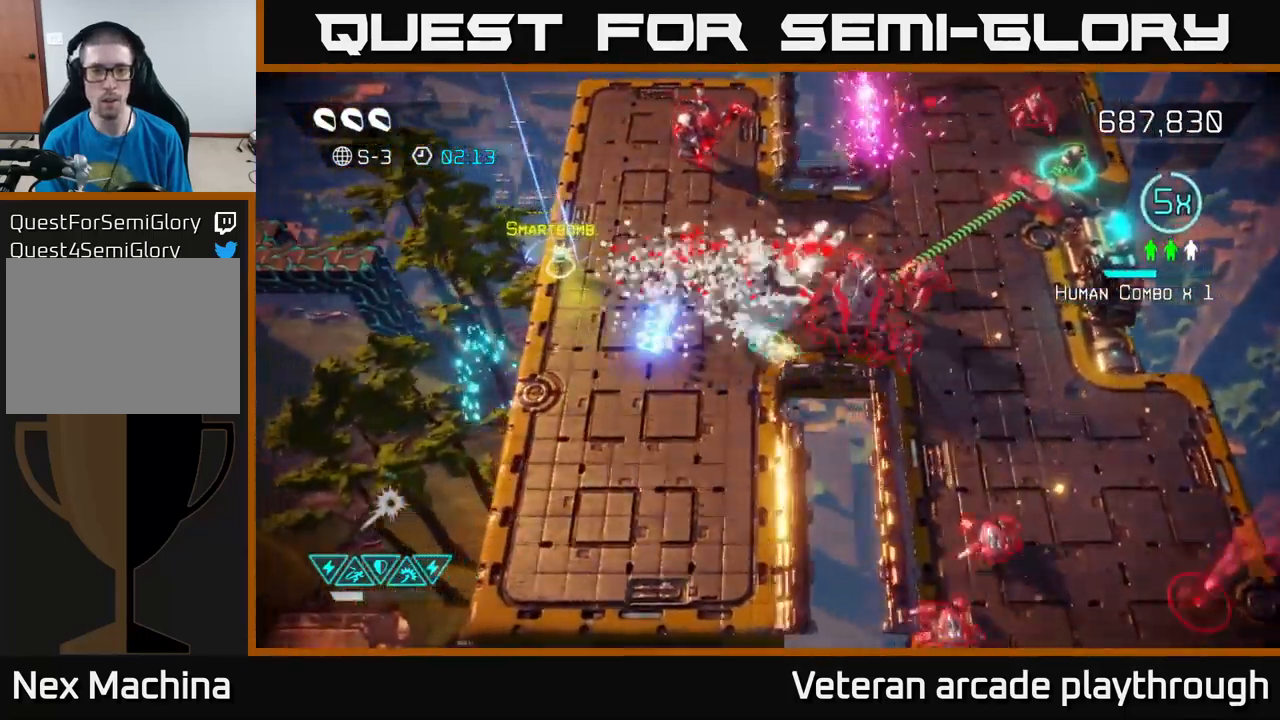
{"buttons": [], "left_stick": "up-left", "right_stick": "up-right", "events": [[33, "L2", "up"], [100, "left_stick", "up-left"], [383, "right_stick", "right"], [500, "right_stick", "up-right"]]}
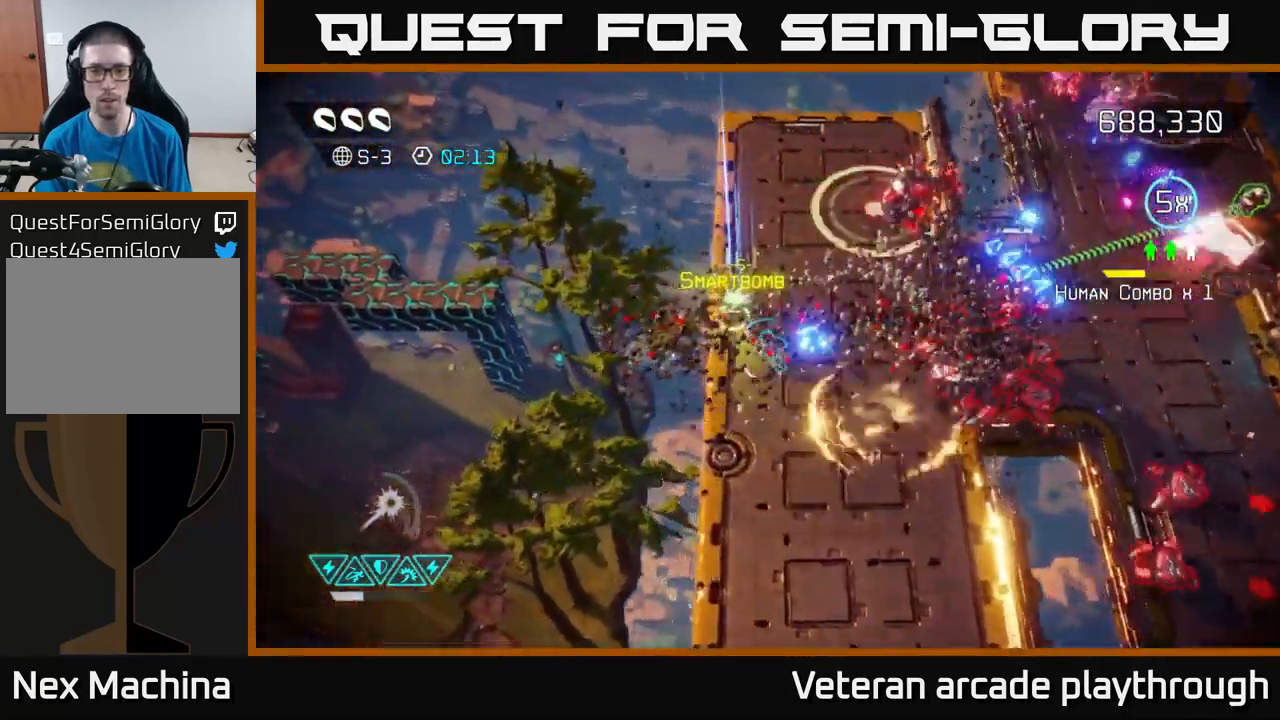
{"buttons": [], "left_stick": "up", "right_stick": "right", "events": [[133, "left_stick", "up-right"], [300, "left_stick", "up"], [367, "right_stick", "right"]]}
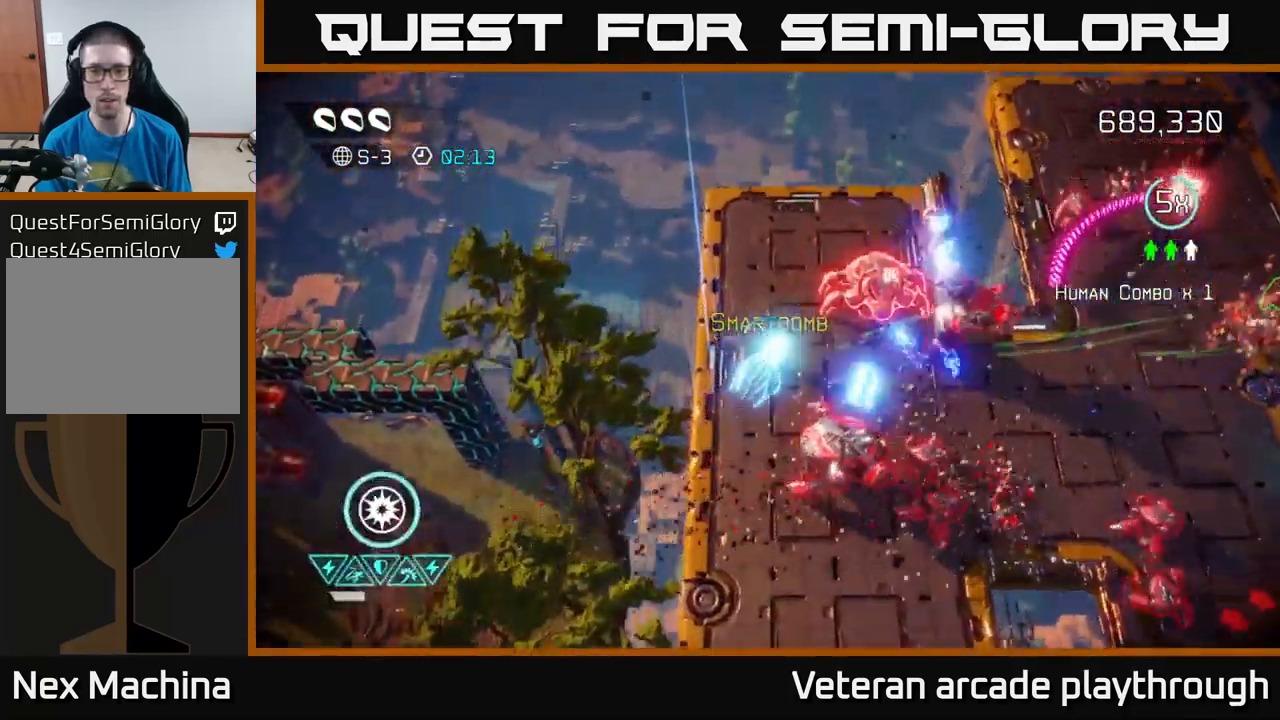
{"buttons": [], "left_stick": "down", "right_stick": "down-right", "events": [[17, "right_stick", "down-right"], [434, "left_stick", "down"]]}
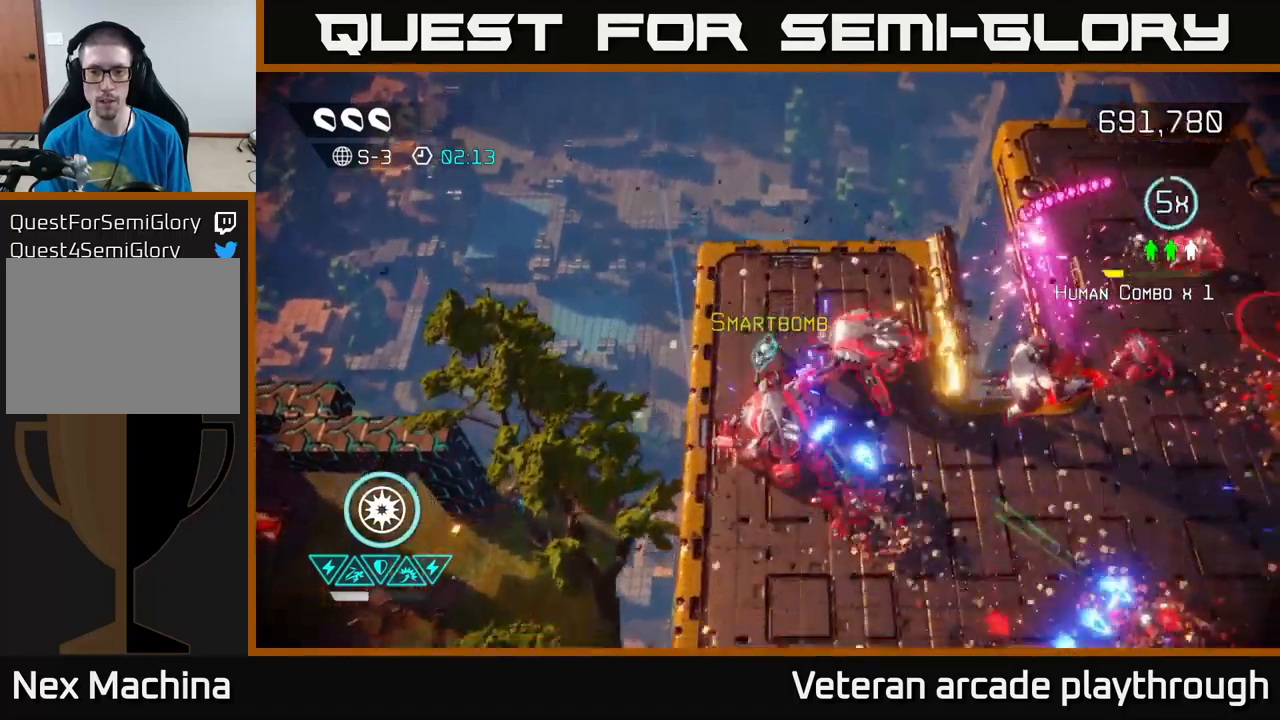
{"buttons": [], "left_stick": "down", "right_stick": "down-right", "events": [[50, "R2", "down"], [117, "left_stick", "right"], [184, "R2", "up"], [184, "left_stick", "left"], [267, "left_stick", "up-left"], [384, "left_stick", "up"], [484, "left_stick", "down"]]}
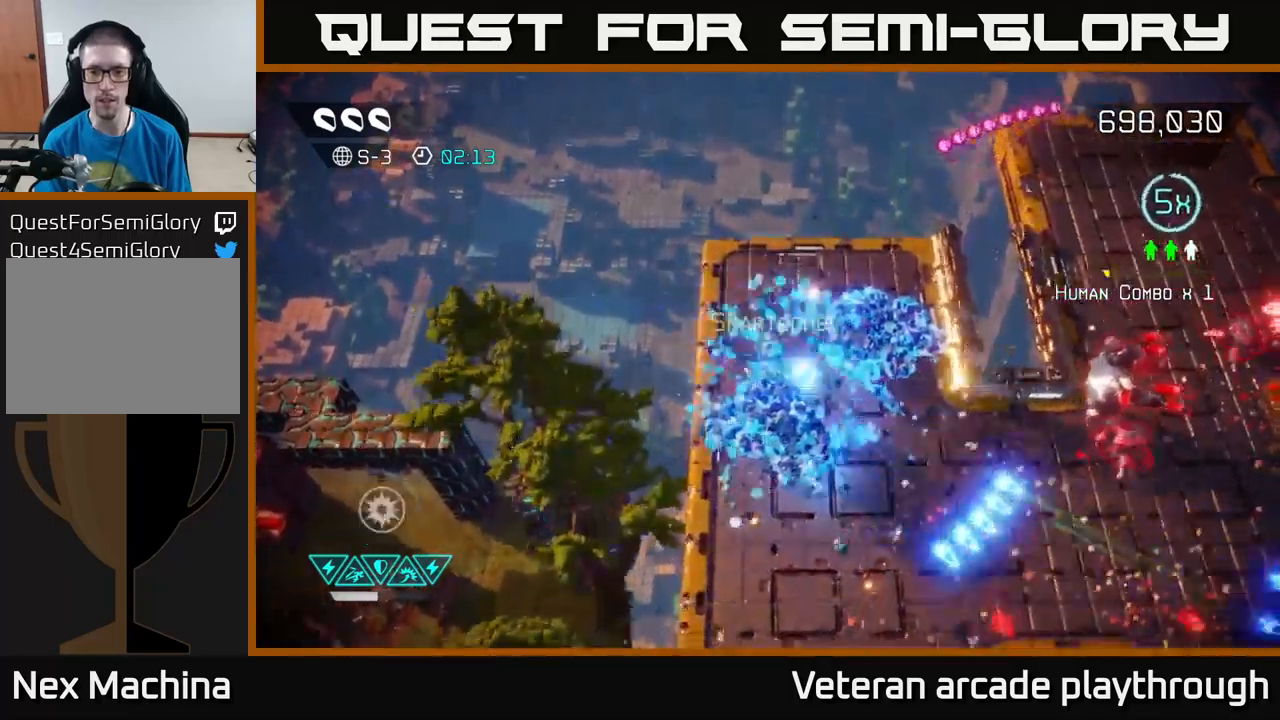
{"buttons": [], "left_stick": "down-right", "right_stick": "right", "events": [[117, "right_stick", "right"], [284, "left_stick", "down-right"]]}
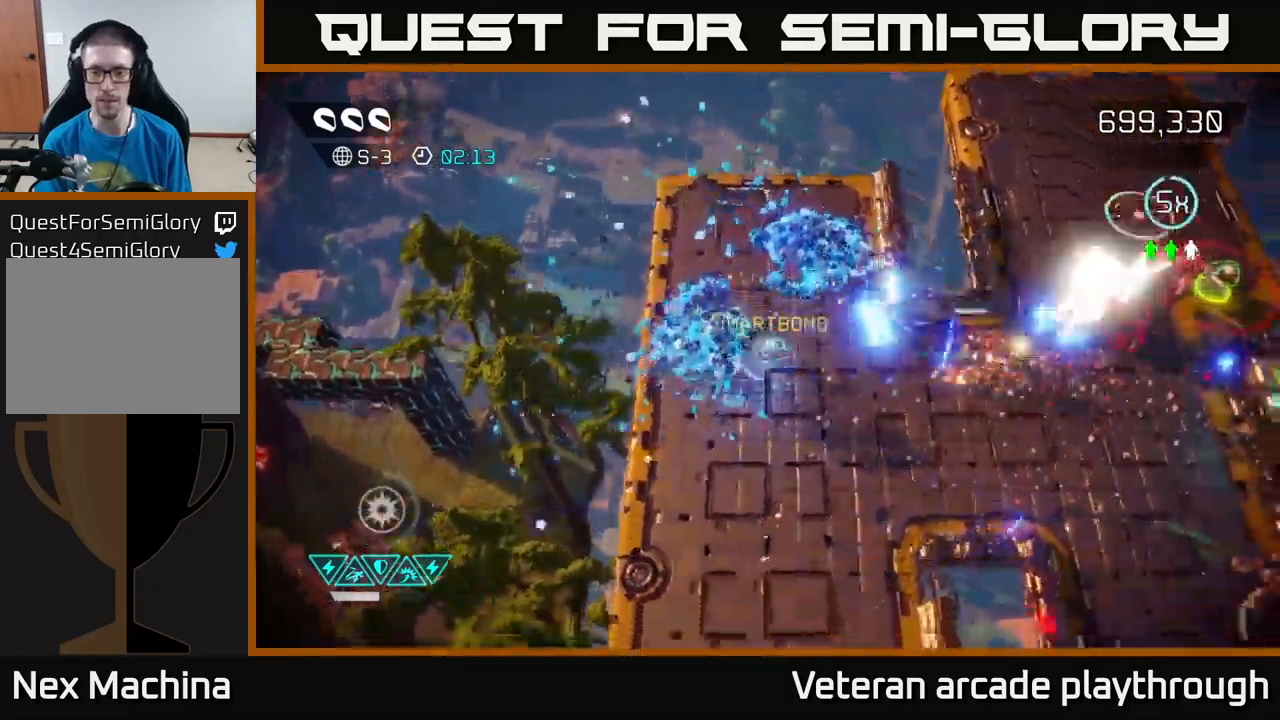
{"buttons": [], "left_stick": "right", "right_stick": "up-right", "events": [[84, "right_stick", "up-right"], [384, "left_stick", "right"]]}
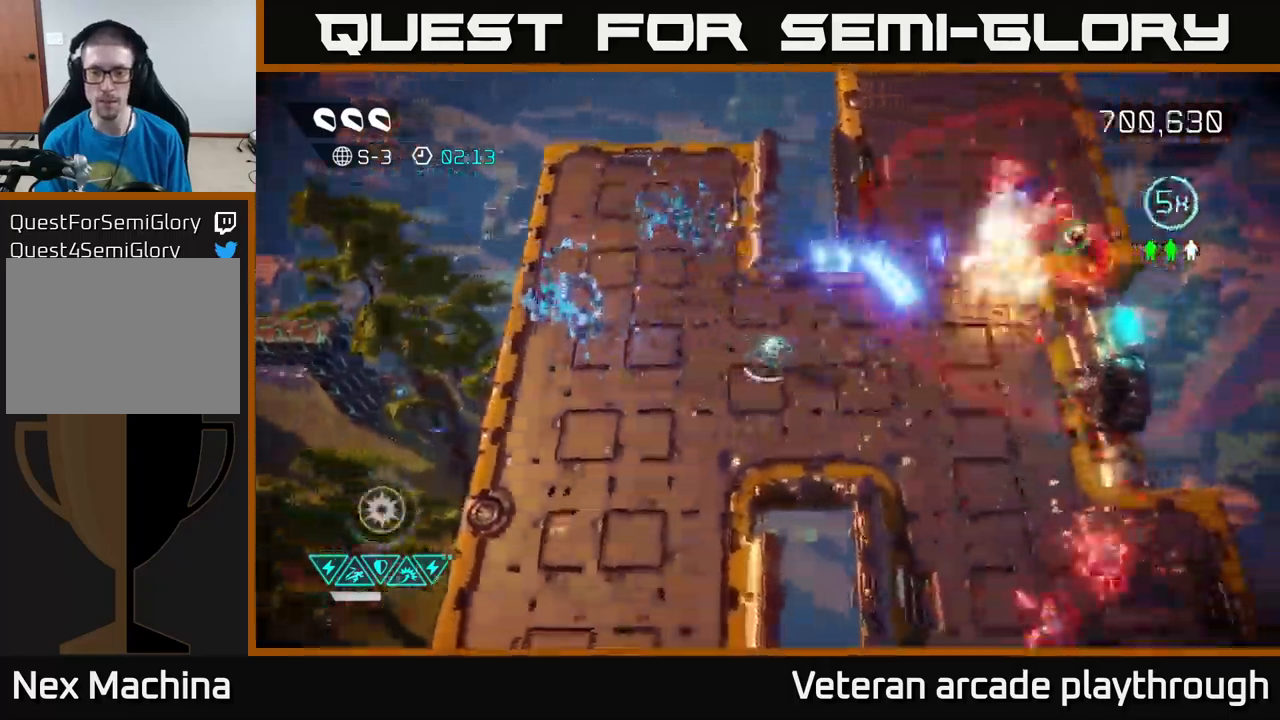
{"buttons": [], "left_stick": "right", "right_stick": "up-right", "events": []}
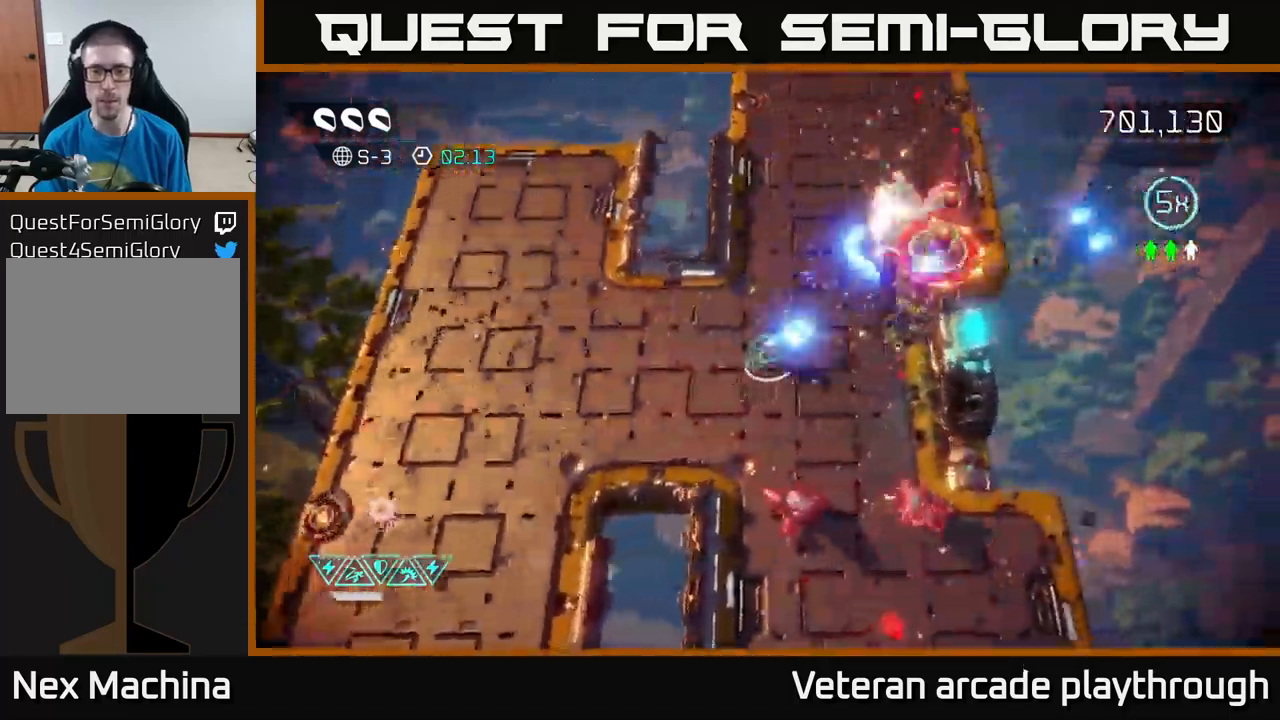
{"buttons": [], "left_stick": "up", "right_stick": "up-right", "events": [[17, "left_stick", "up-right"], [200, "left_stick", "up"]]}
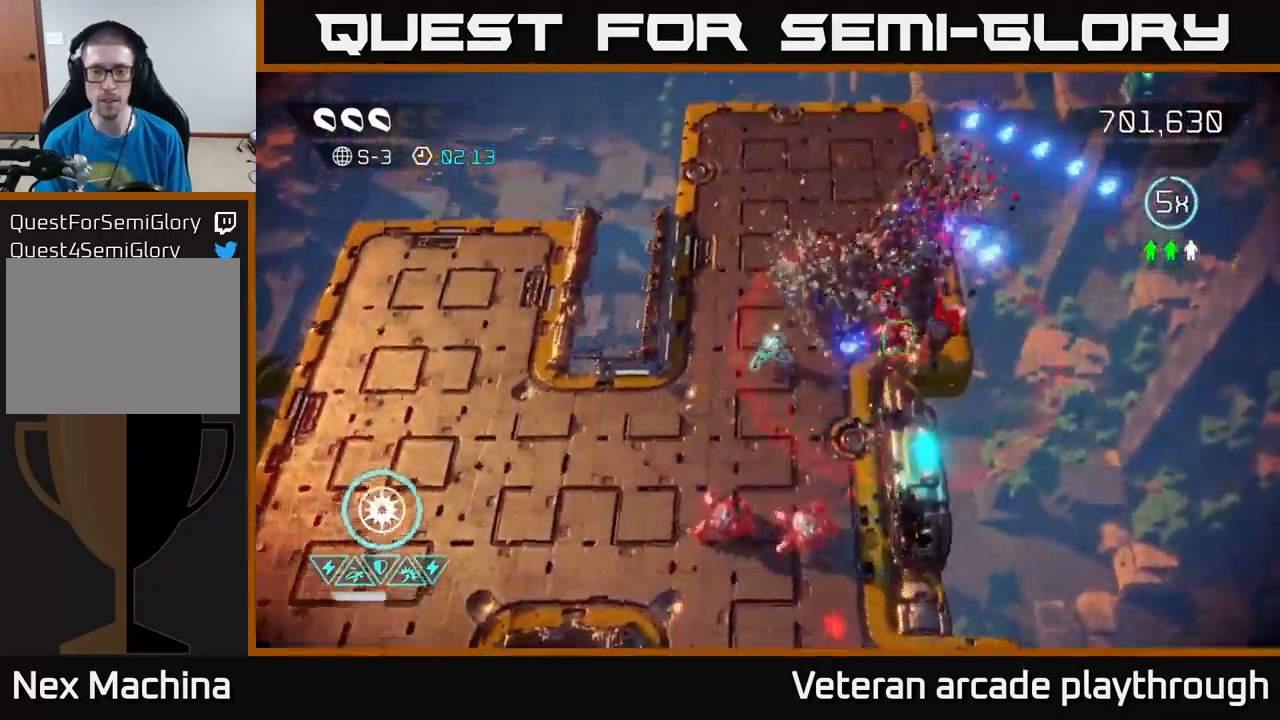
{"buttons": [], "left_stick": "left", "right_stick": "down", "events": [[50, "left_stick", "right"], [200, "right_stick", "up-left"], [317, "right_stick", "down-left"], [367, "left_stick", "up"], [400, "right_stick", "down"], [500, "left_stick", "left"]]}
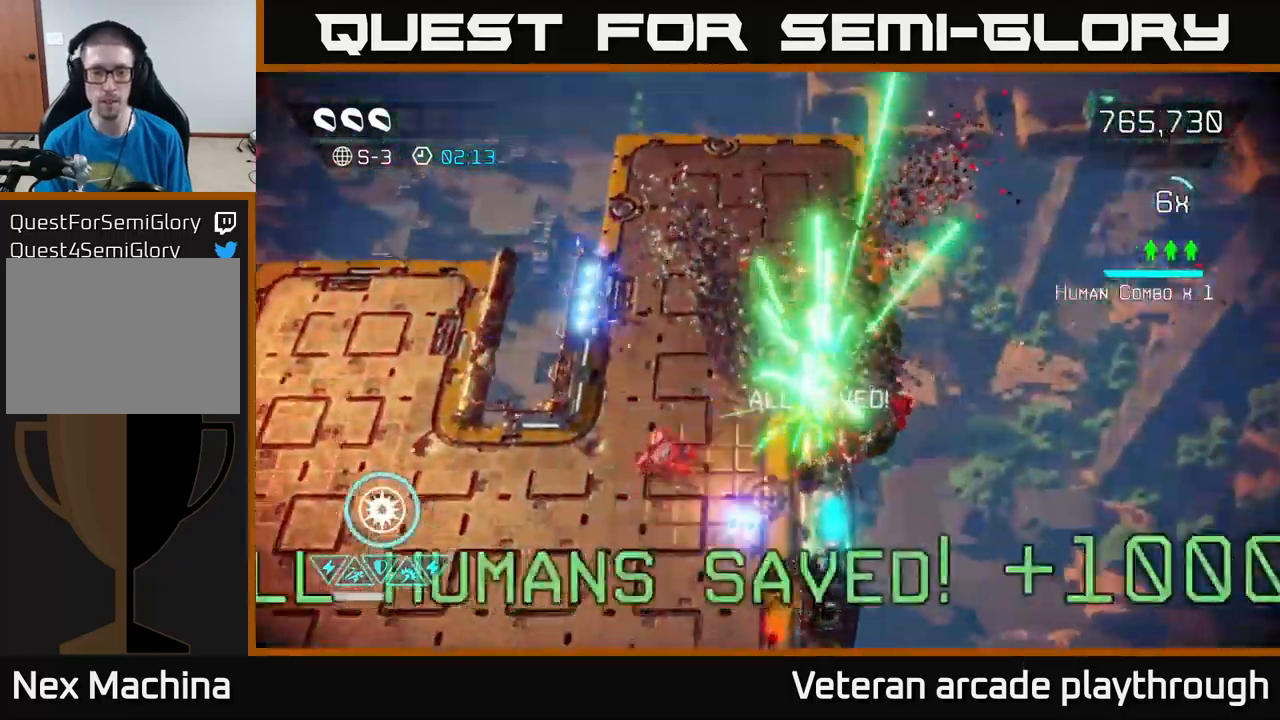
{"buttons": [], "left_stick": "down", "right_stick": "down", "events": [[167, "left_stick", "down-left"], [300, "left_stick", "down"]]}
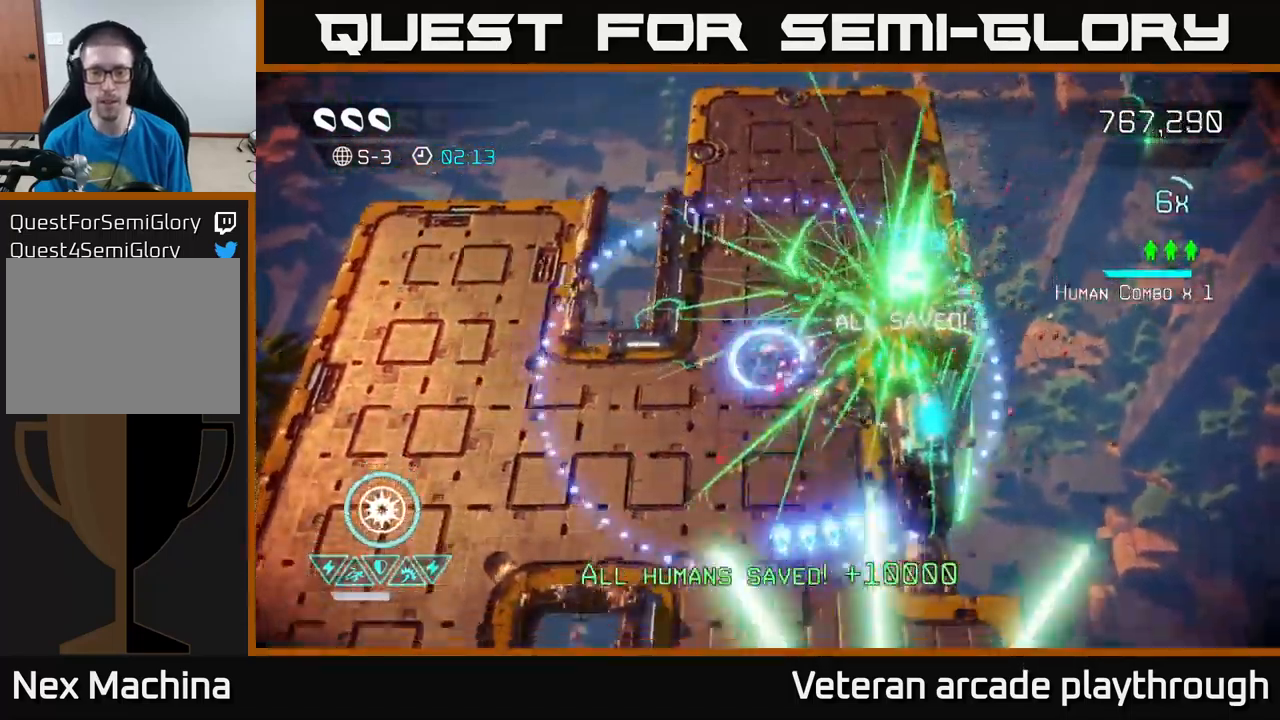
{"buttons": [], "left_stick": "down", "right_stick": "down", "events": []}